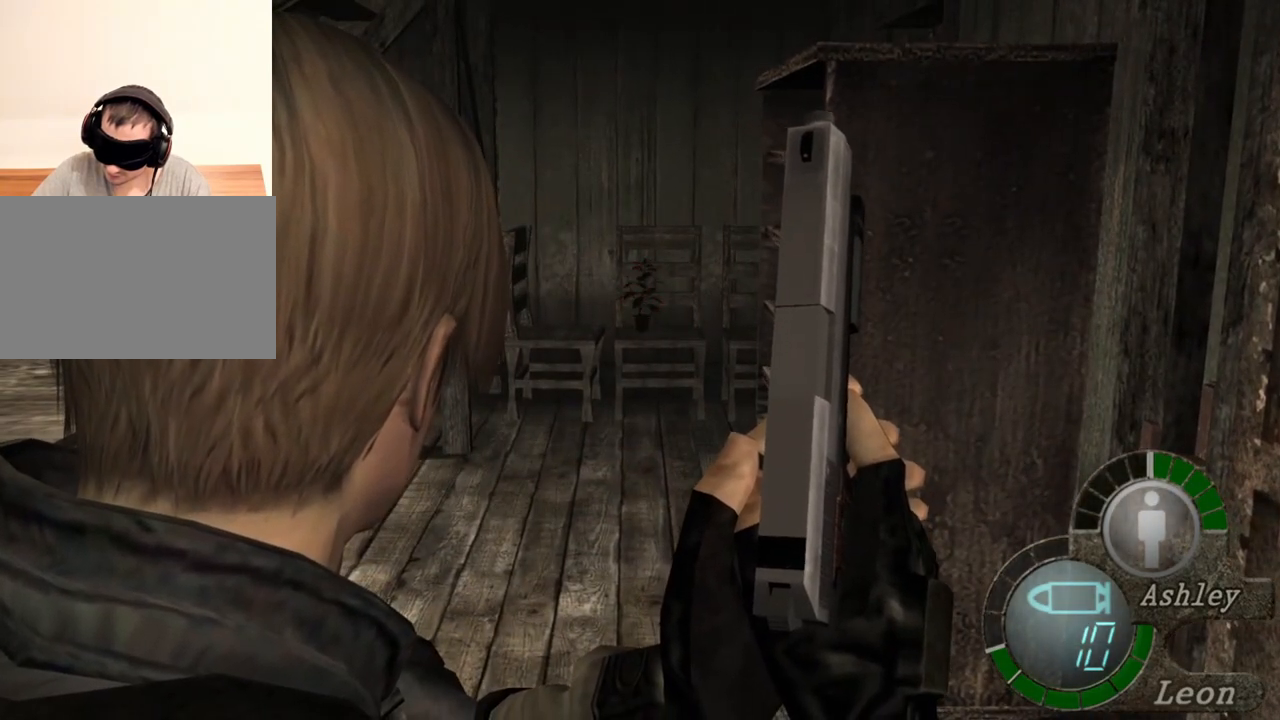
Gameplay with keyboard and mouse; each line is a JSON object with the keys and mouse buttons held at the frame after it. "events" lists presses ("down") and releases ("up") of "1", "2", "3", "4", "5", "a", "alt", "b", "c", "ctrl", "d", "e", "f", "g", "q", "r", "s", "shift", "space", "t", "tab", "tilde", "v", "w", "x", "z", "mouse_left", "mouse_wheel", "mouse_right", "mouse_mb4" and "mouse_mb5" between this image and that frame as [ms after this image, input, new state], when the widget could be followed in between. "mouse_left", "mouse_wheel", "mouse_right", "mouse_mb4", "mouse_mb5" = the "left", "wheel", "right", "mb4", "mb5" buttons of the "mouse" list. No other keys are recorded. "wheel" means that the mouse wheel is clicked or scrolled. Mouse movement is not recorded.
{"keys": [], "mouse": [], "events": []}
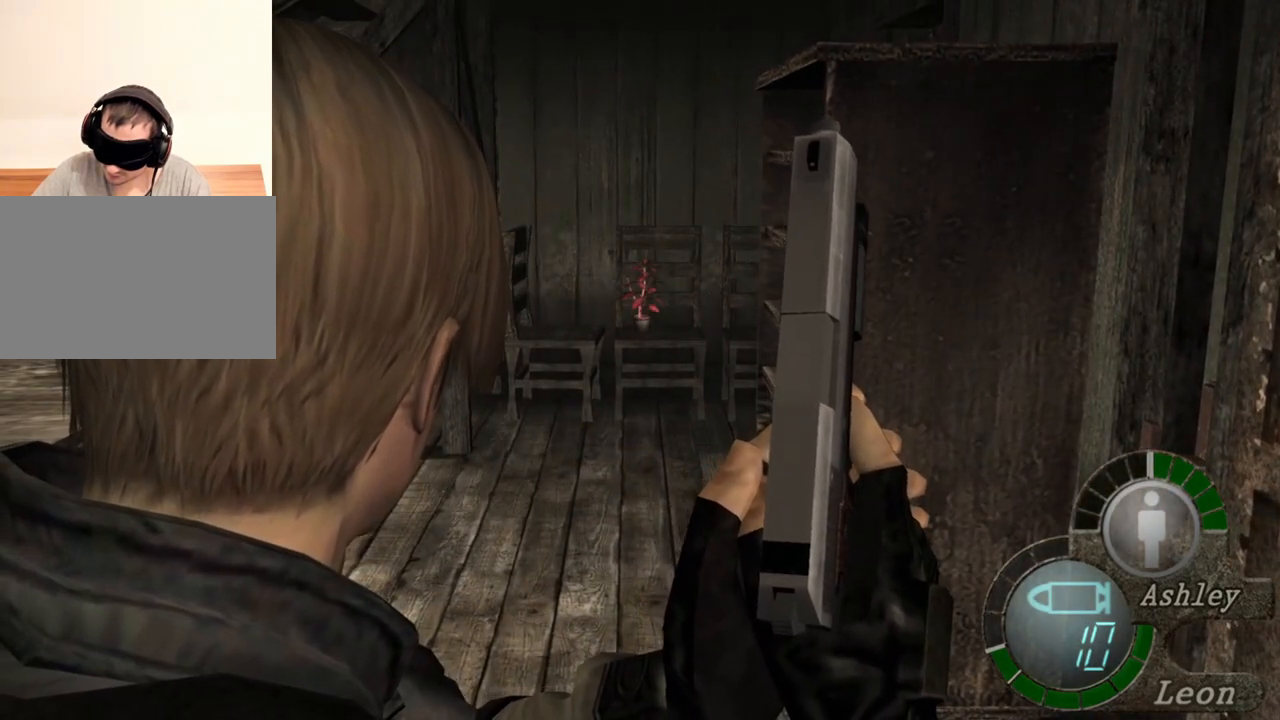
{"keys": [], "mouse": [], "events": []}
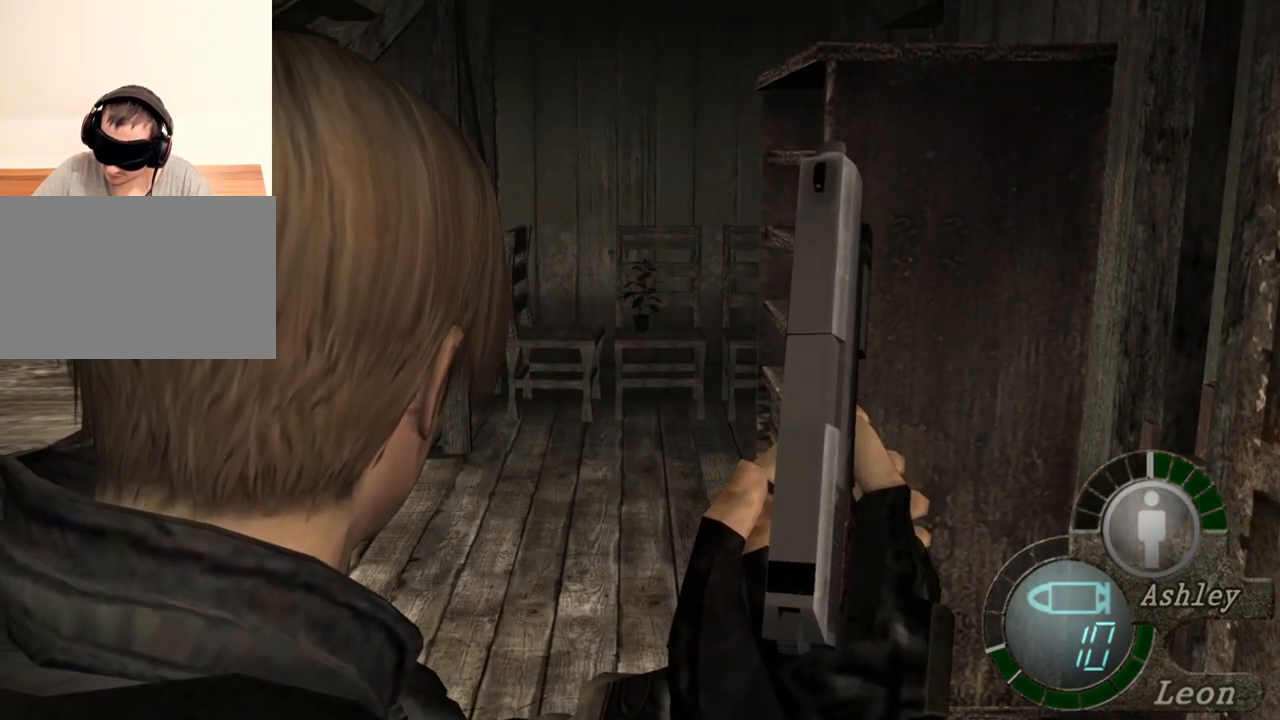
{"keys": [], "mouse": [], "events": []}
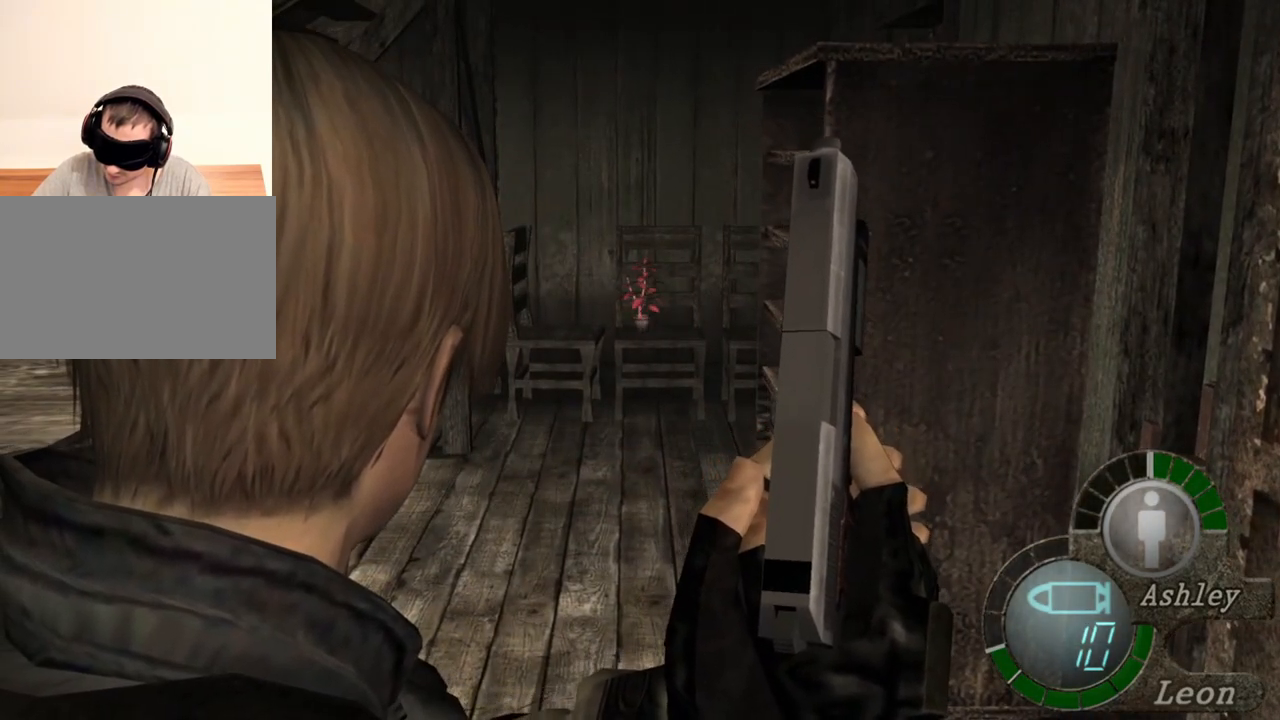
{"keys": [], "mouse": [], "events": []}
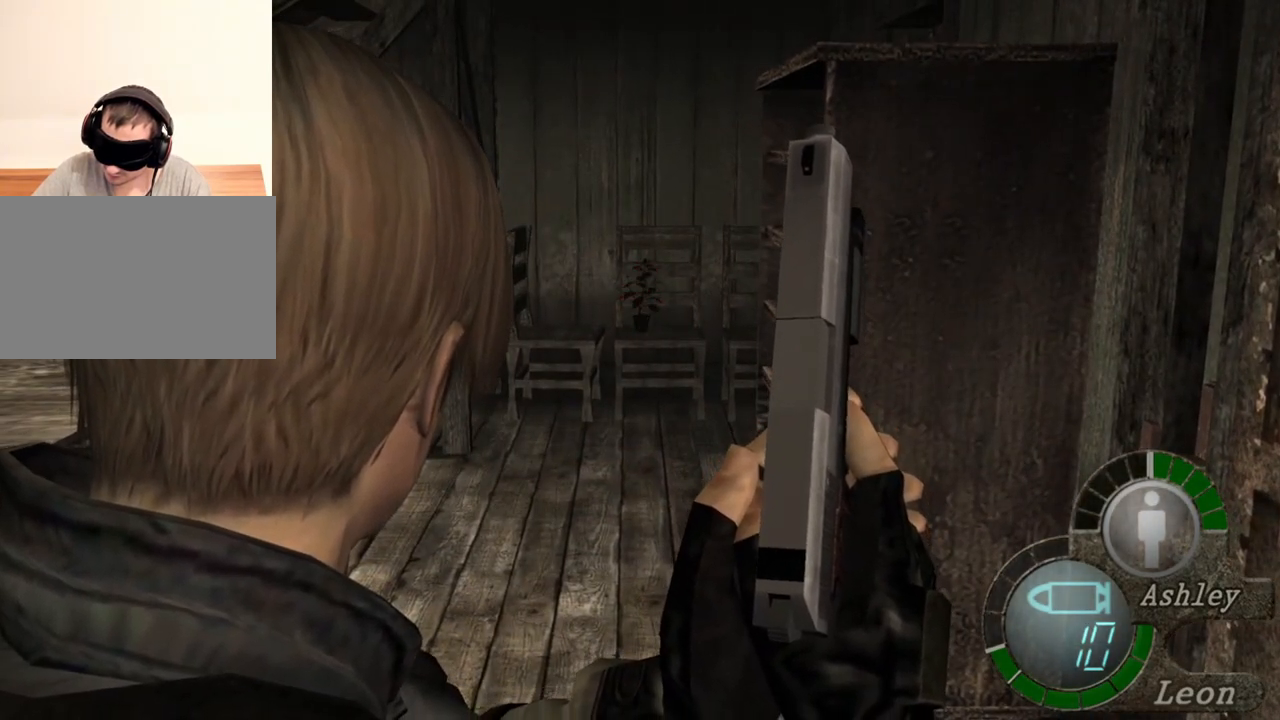
{"keys": ["shift", "w"], "mouse": [], "events": [[83, "shift", "down"], [83, "w", "down"], [217, "e", "down"], [350, "e", "up"], [417, "e", "down"], [483, "e", "up"]]}
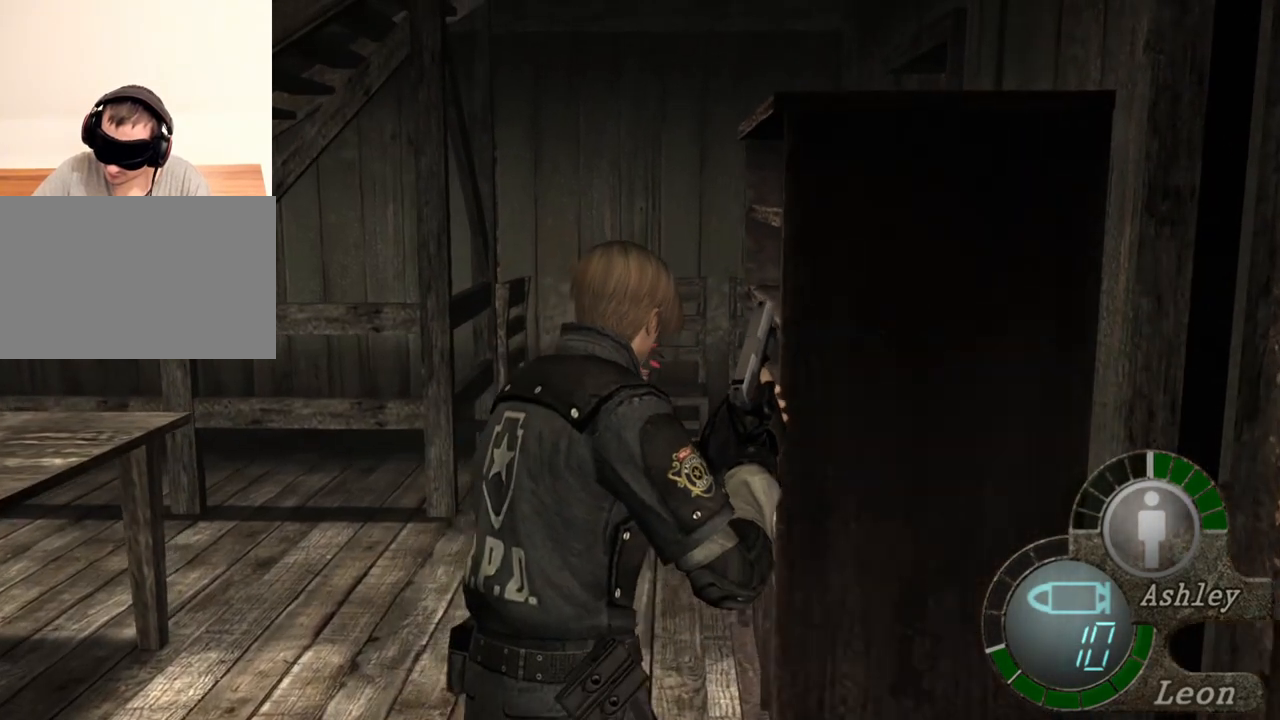
{"keys": ["shift", "w"], "mouse": [], "events": [[50, "e", "down"], [117, "e", "up"], [217, "e", "down"], [317, "e", "up"], [383, "e", "down"], [483, "e", "up"]]}
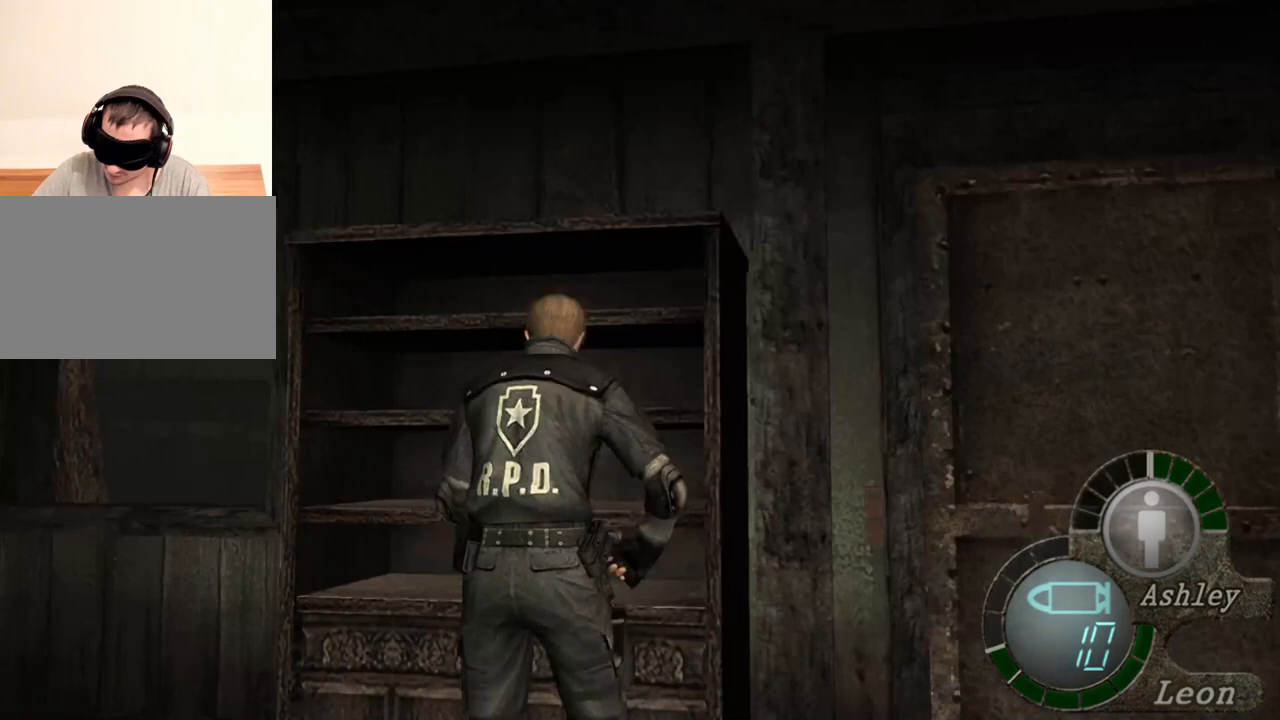
{"keys": ["e", "shift", "w"], "mouse": [], "events": [[17, "e", "down"], [117, "e", "up"], [183, "e", "down"], [250, "e", "up"], [483, "e", "down"]]}
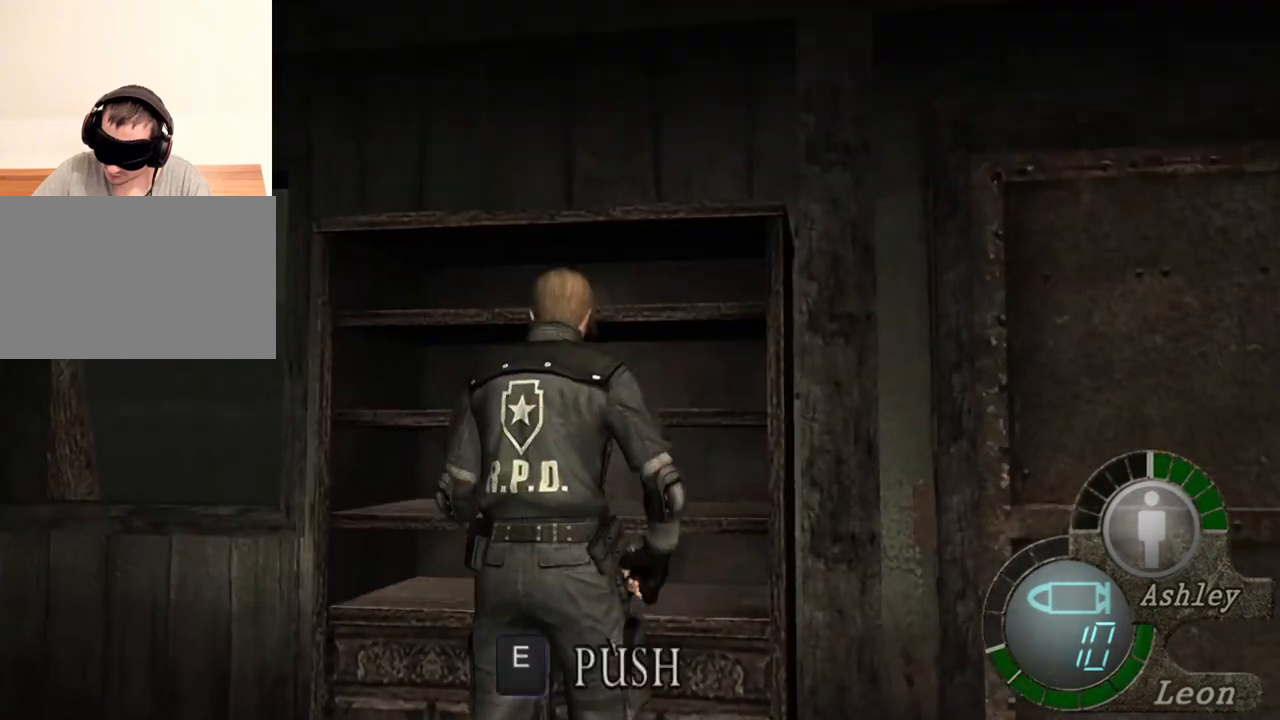
{"keys": ["shift", "w"], "mouse": [], "events": [[83, "e", "up"], [150, "e", "down"], [183, "e", "up"], [250, "e", "down"], [450, "e", "up"]]}
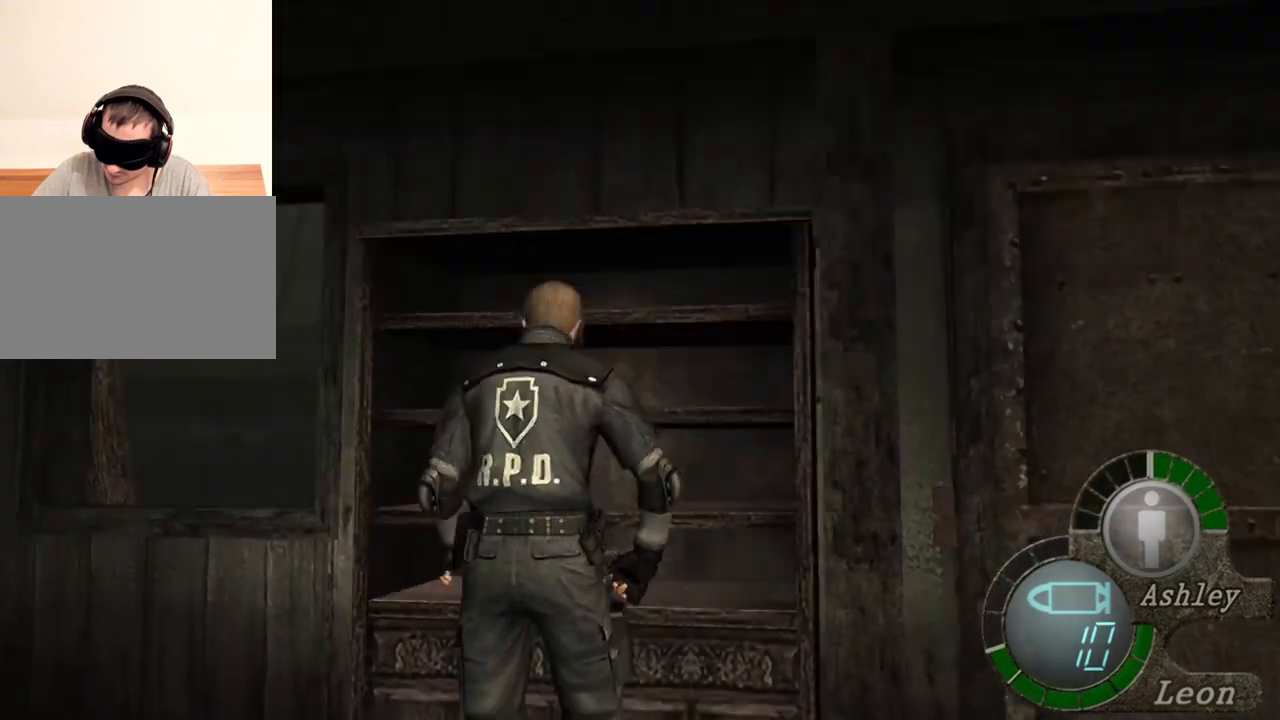
{"keys": [], "mouse": [], "events": [[17, "e", "down"], [83, "e", "up"], [150, "e", "down"], [250, "e", "up"], [417, "shift", "up"], [417, "w", "up"]]}
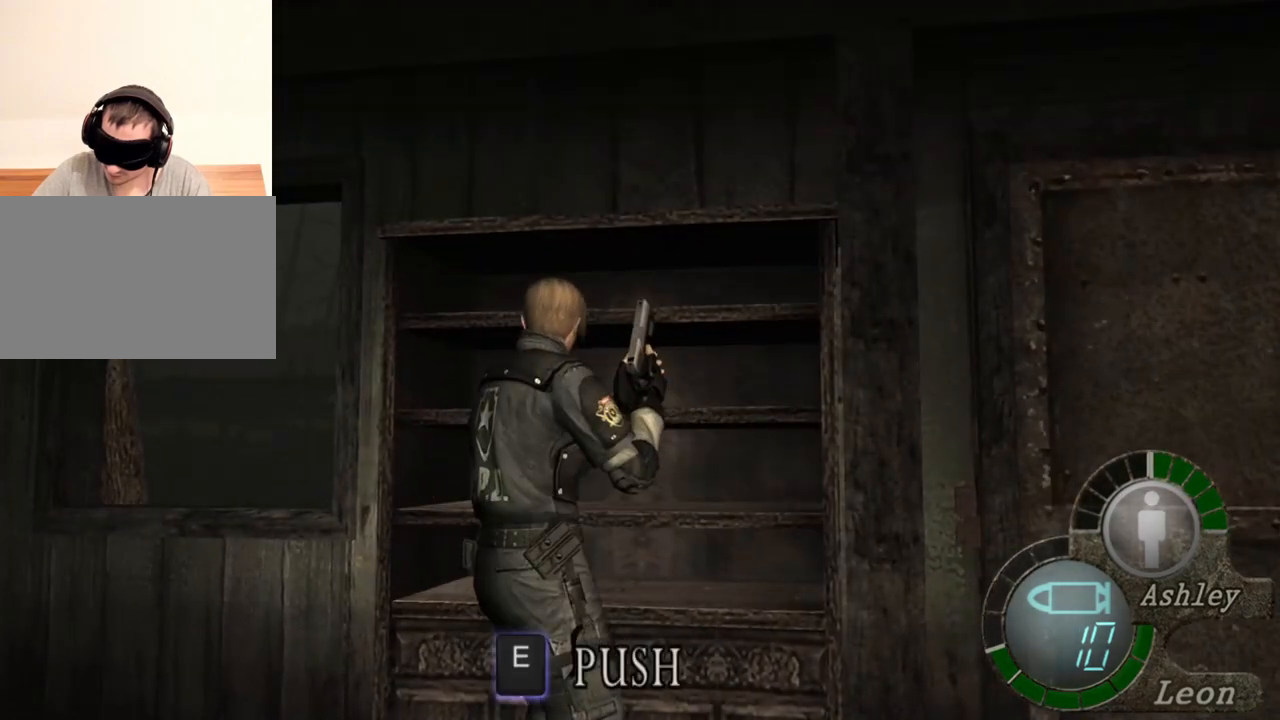
{"keys": [], "mouse": [], "events": []}
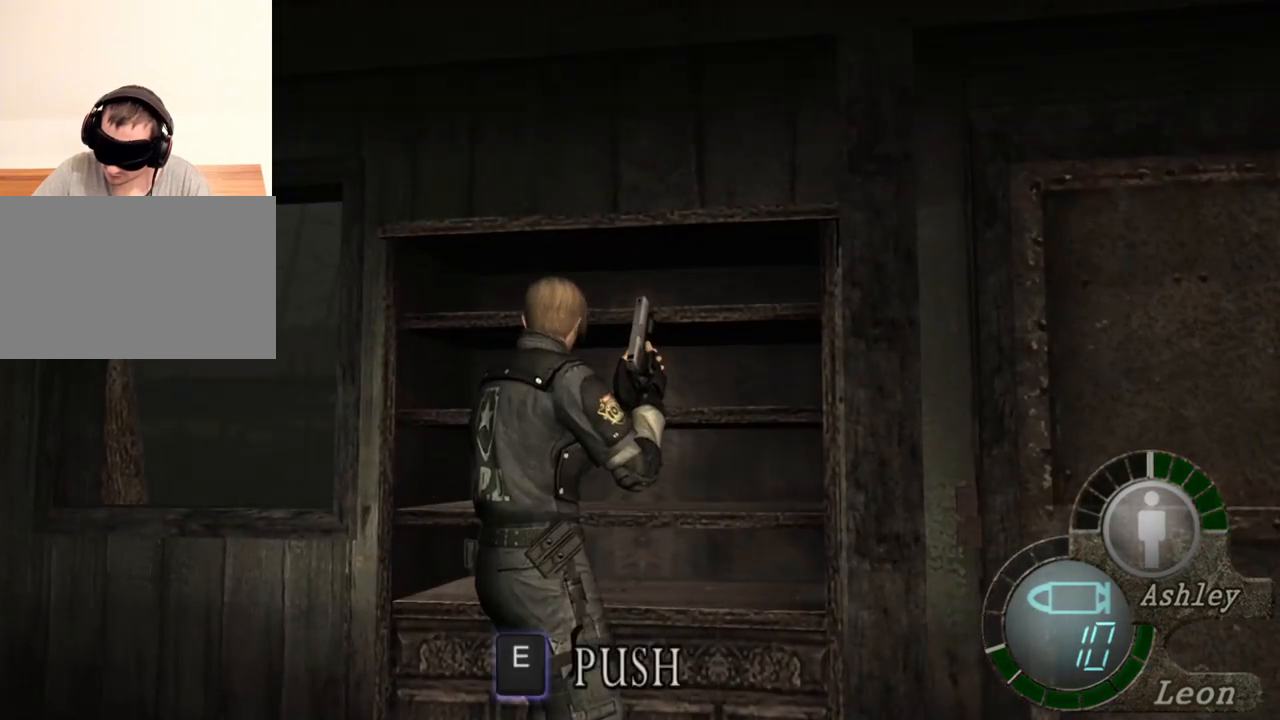
{"keys": [], "mouse": [], "events": []}
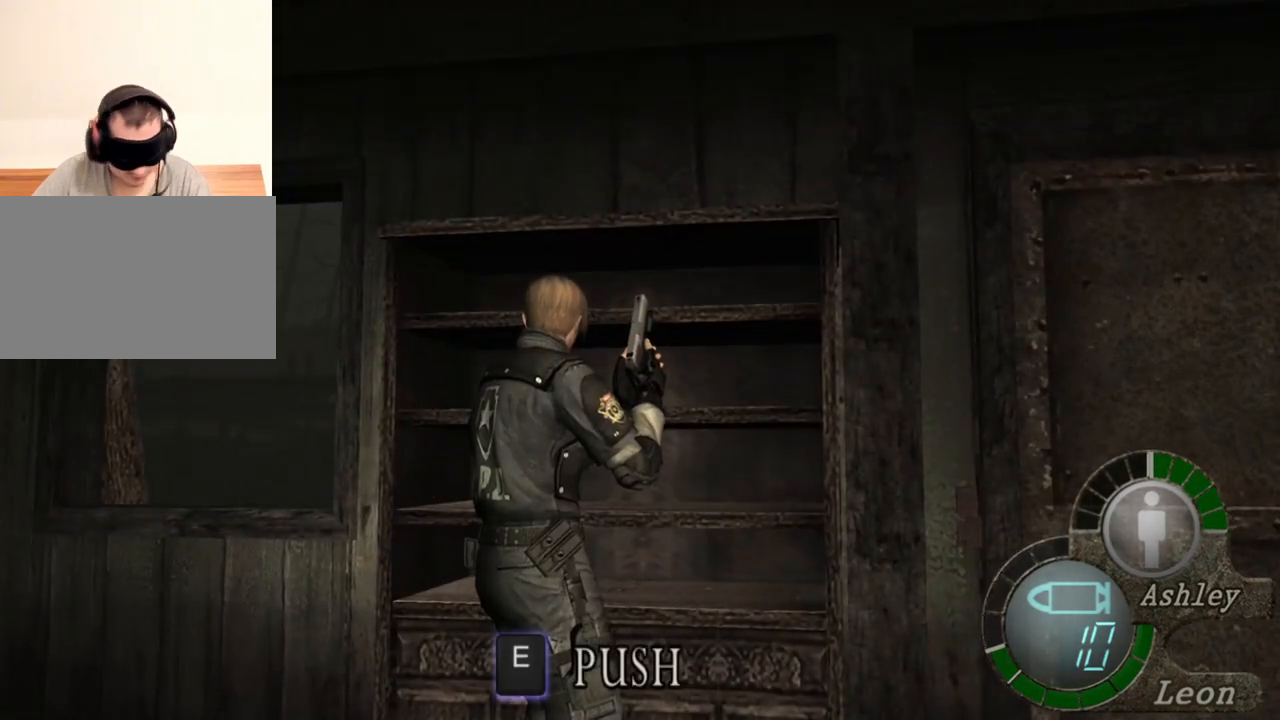
{"keys": [], "mouse": [], "events": []}
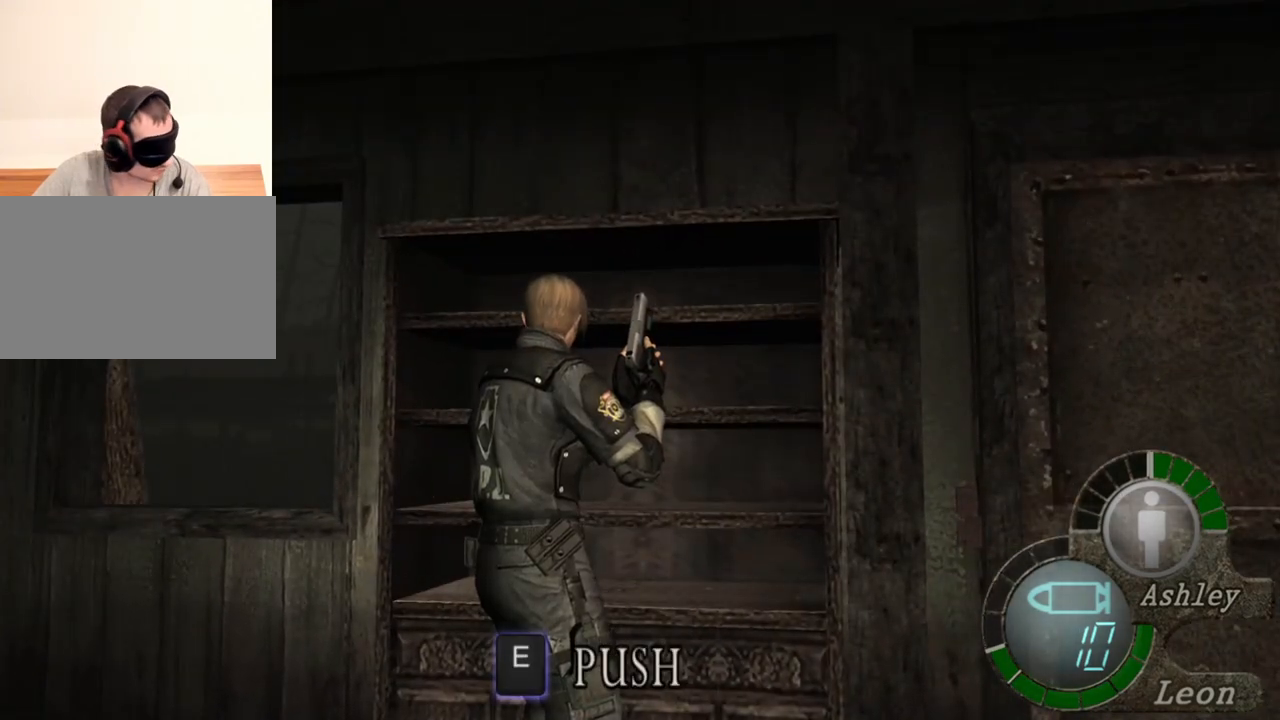
{"keys": [], "mouse": [], "events": []}
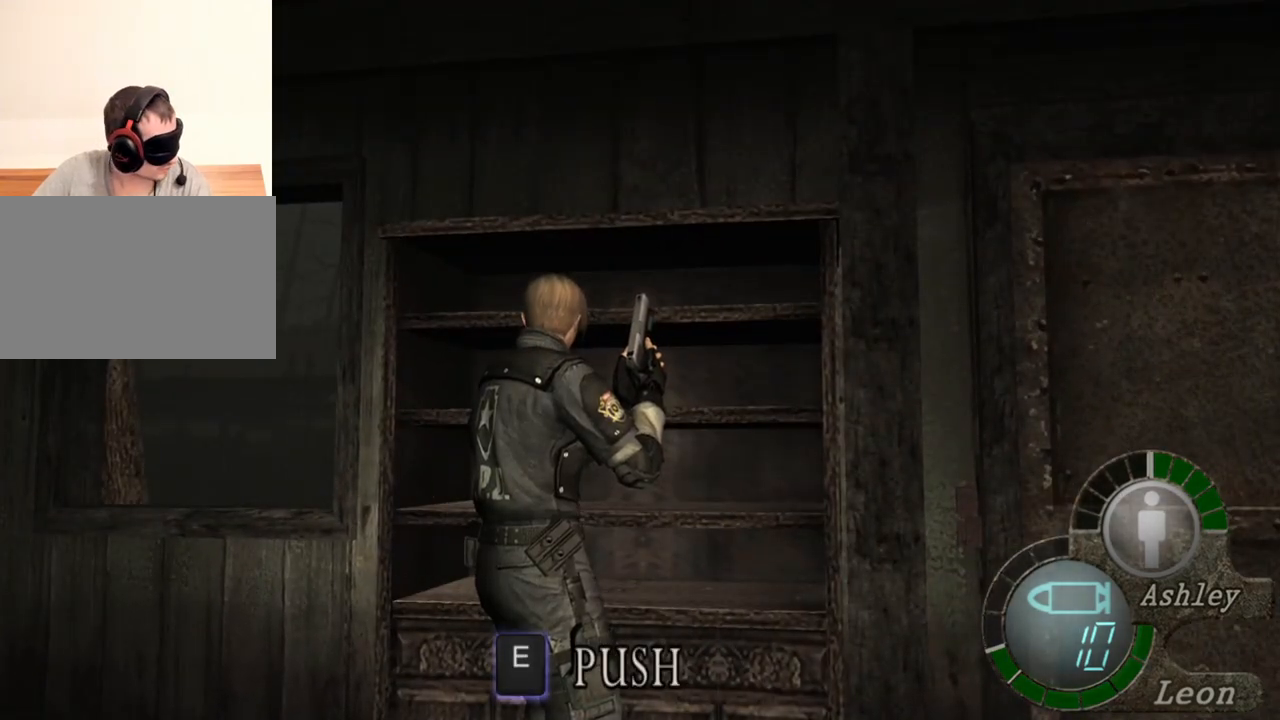
{"keys": [], "mouse": [], "events": []}
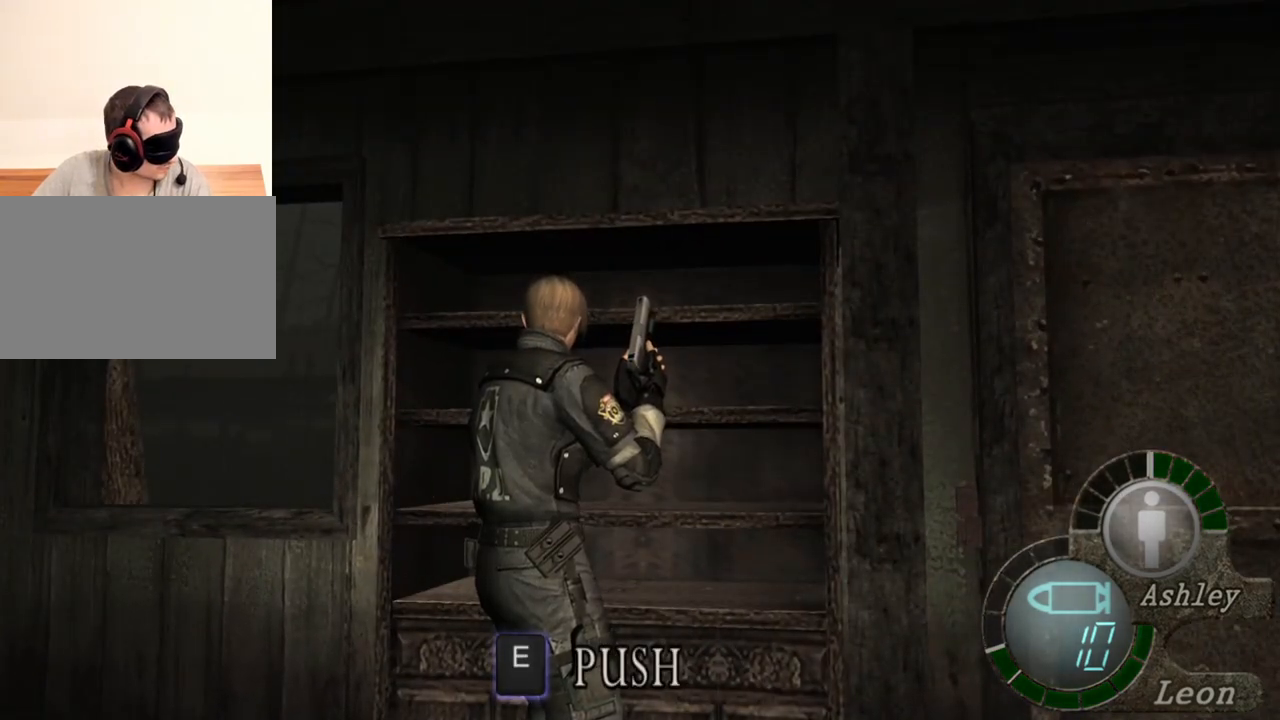
{"keys": [], "mouse": [], "events": []}
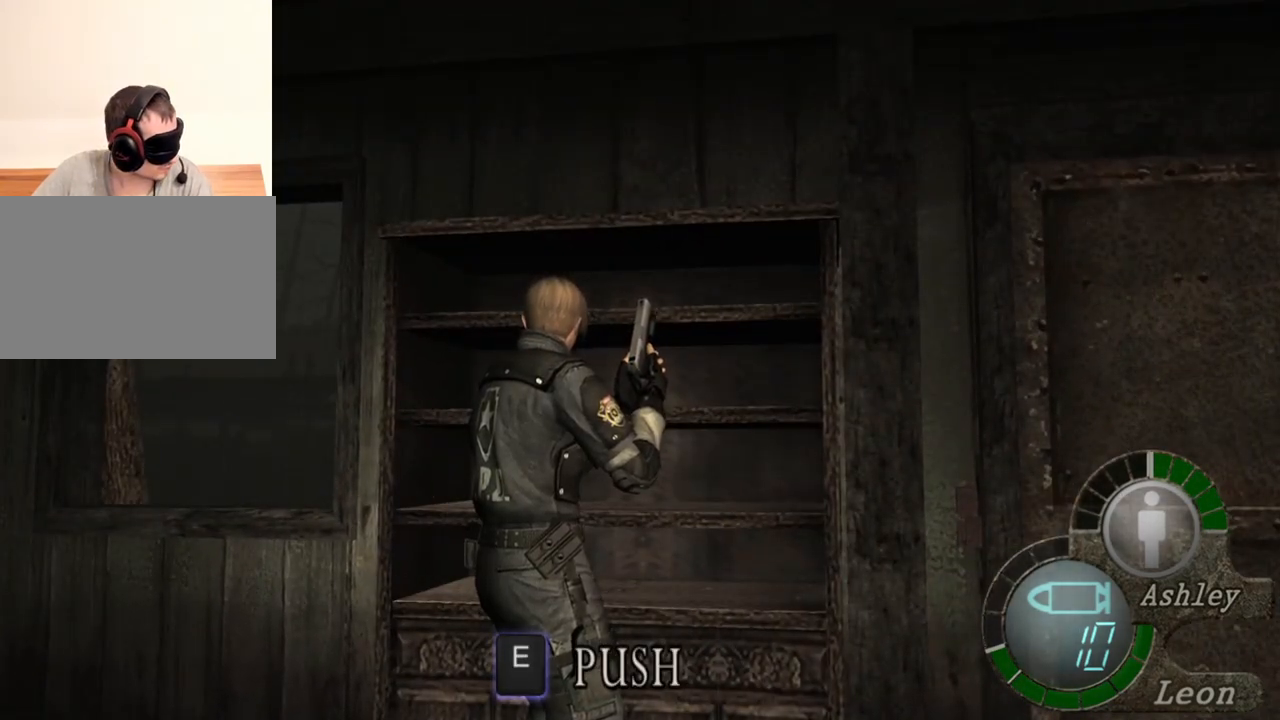
{"keys": [], "mouse": [], "events": []}
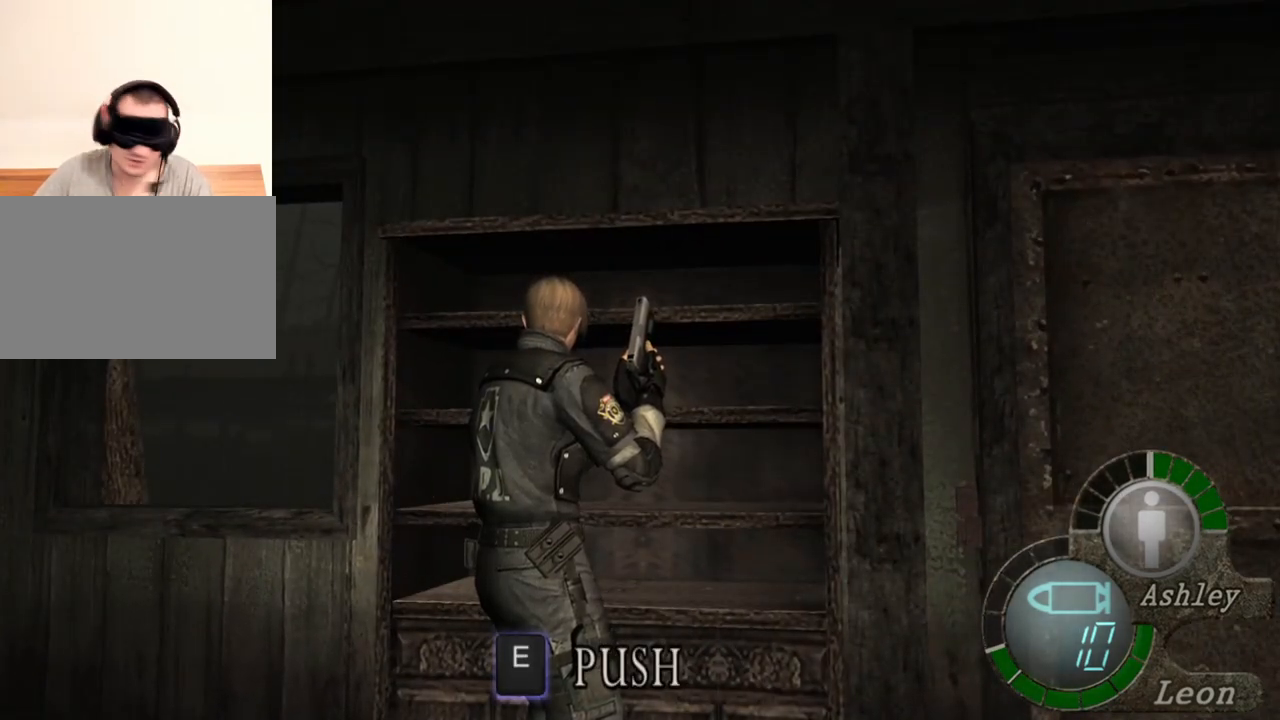
{"keys": [], "mouse": [], "events": []}
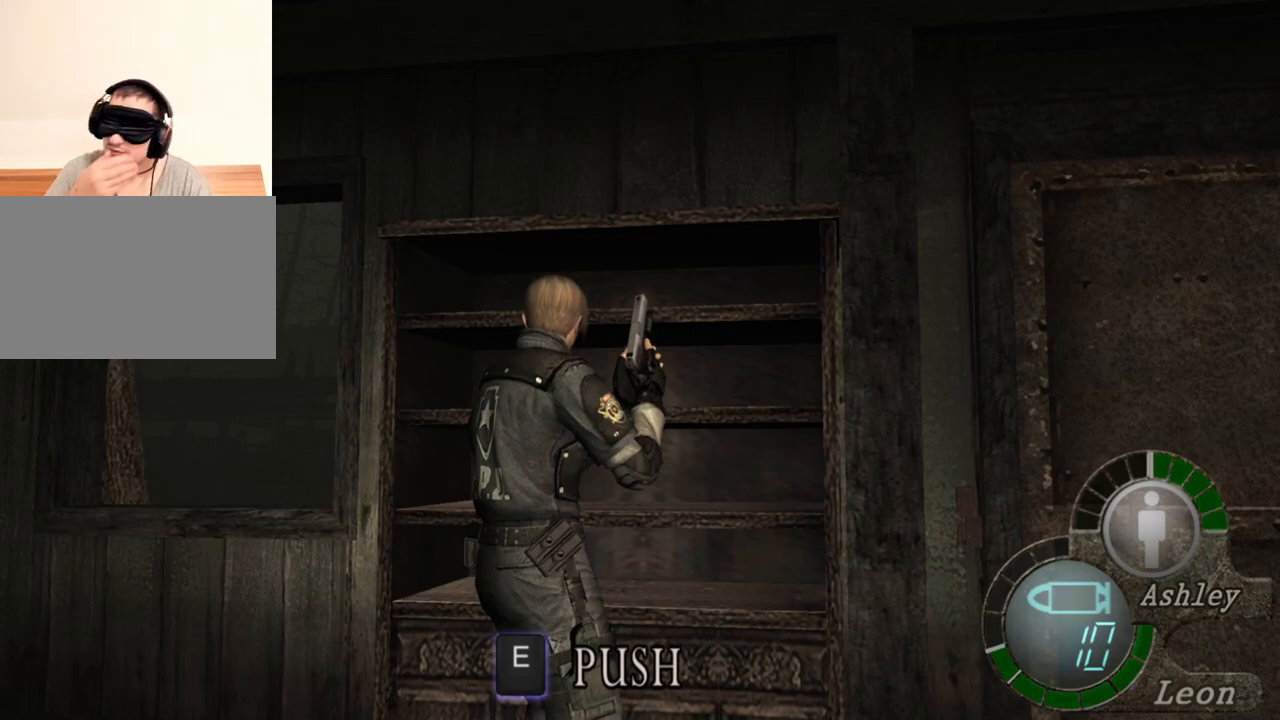
{"keys": ["a"], "mouse": [], "events": [[450, "a", "down"]]}
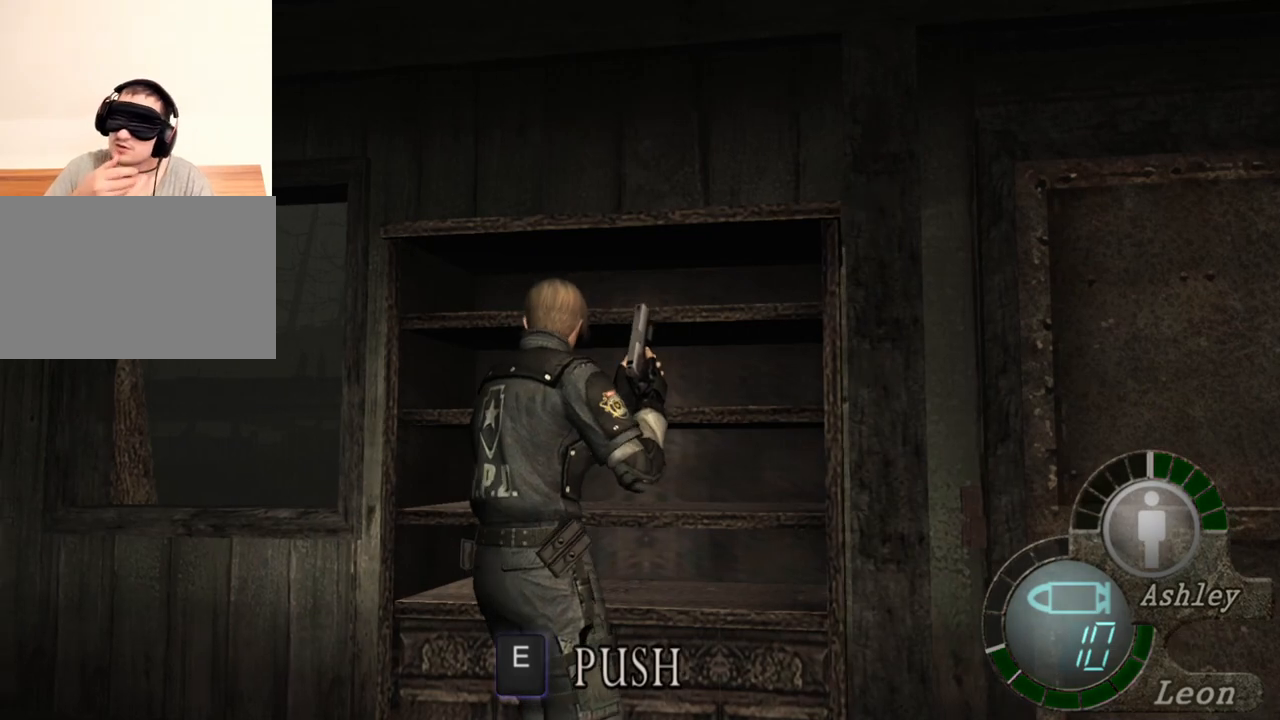
{"keys": [], "mouse": [], "events": [[50, "a", "up"], [117, "a", "down"], [217, "a", "up"], [283, "a", "down"], [450, "a", "up"]]}
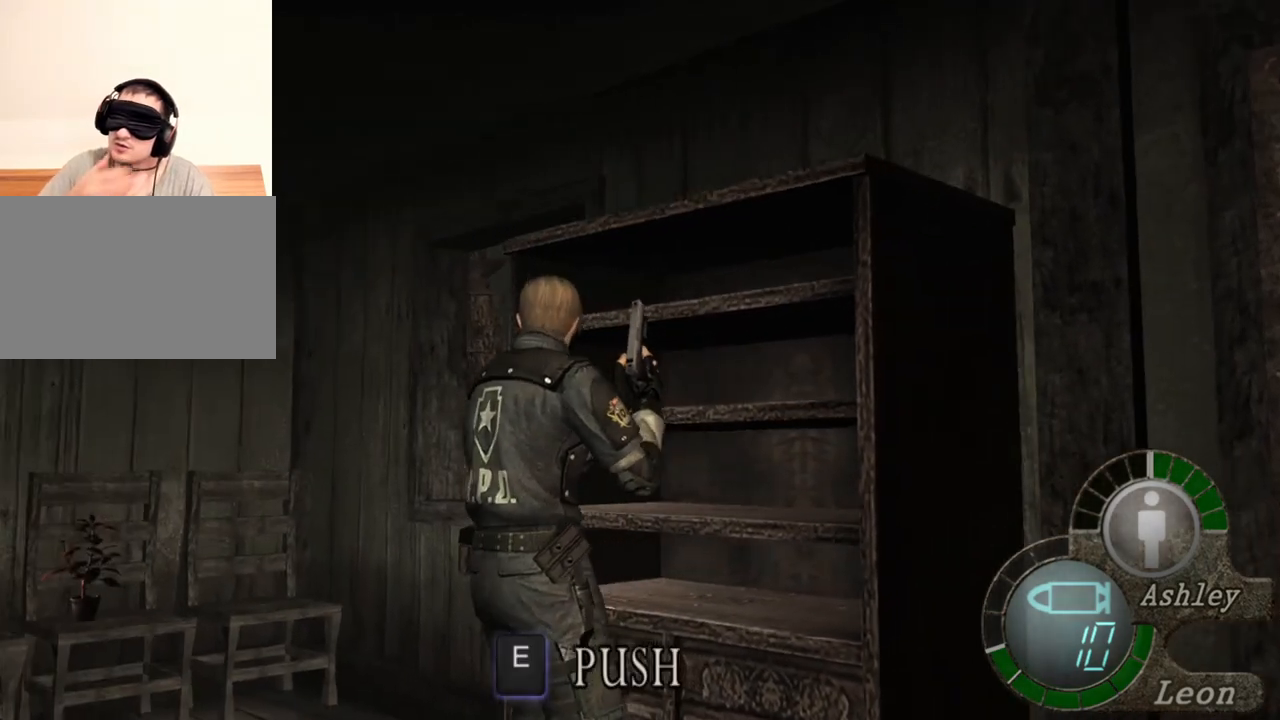
{"keys": [], "mouse": [], "events": []}
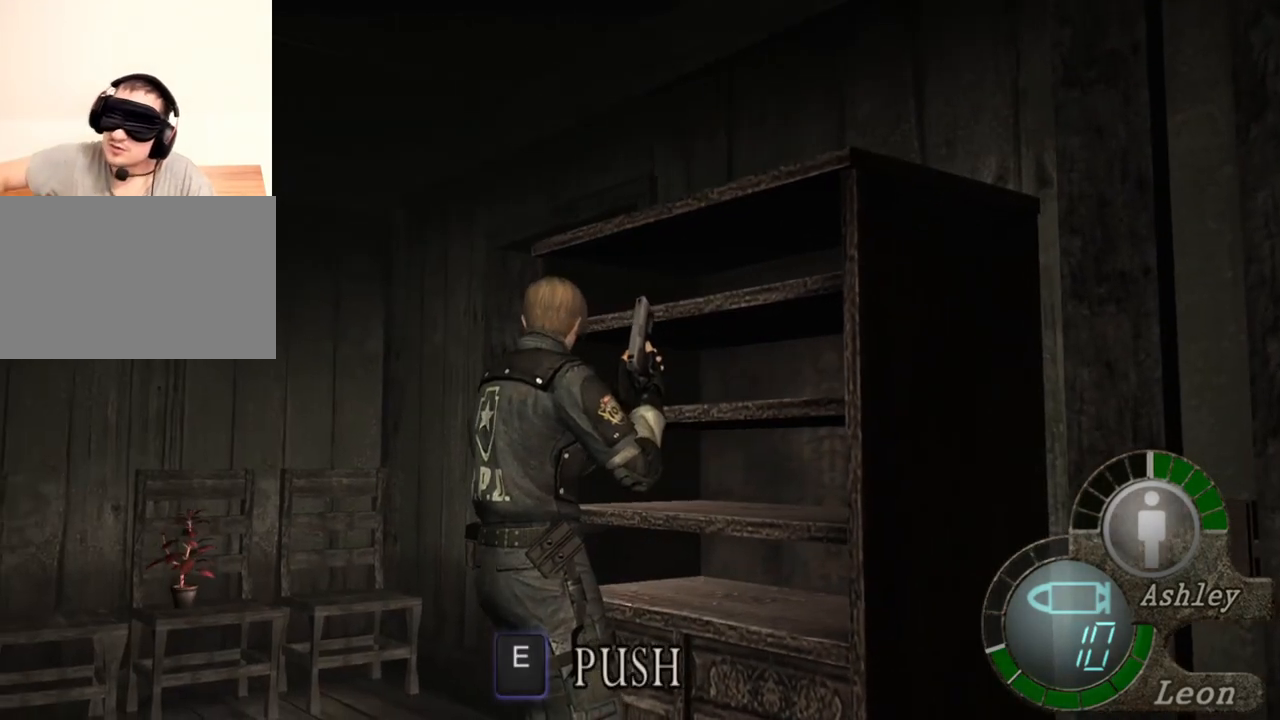
{"keys": [], "mouse": [], "events": []}
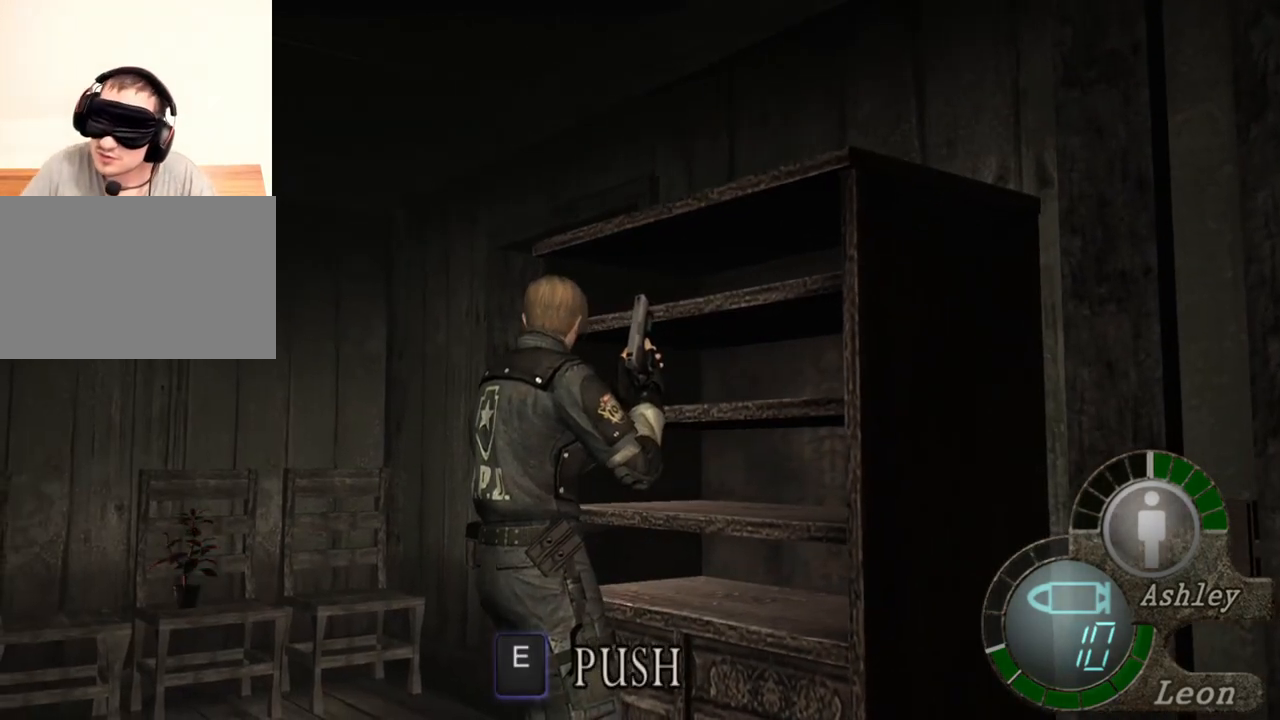
{"keys": [], "mouse": [], "events": []}
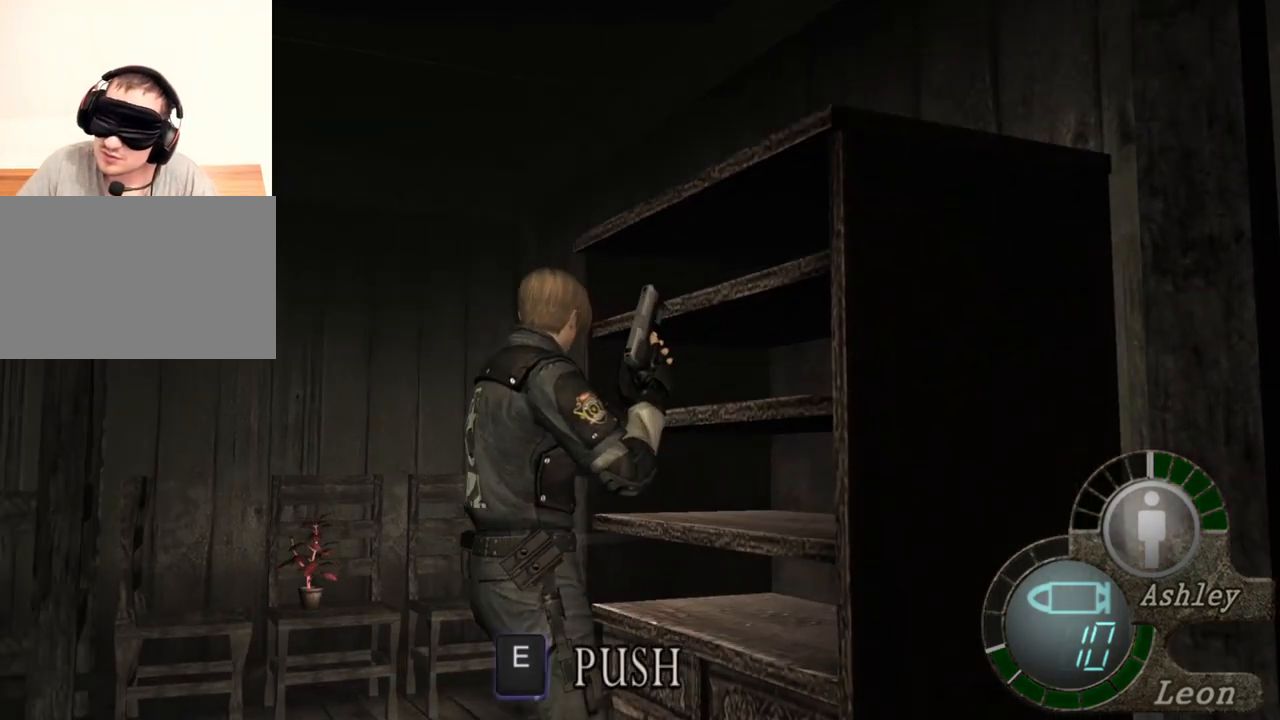
{"keys": [], "mouse": [], "events": [[150, "mouse_right", "down"], [250, "mouse_right", "up"]]}
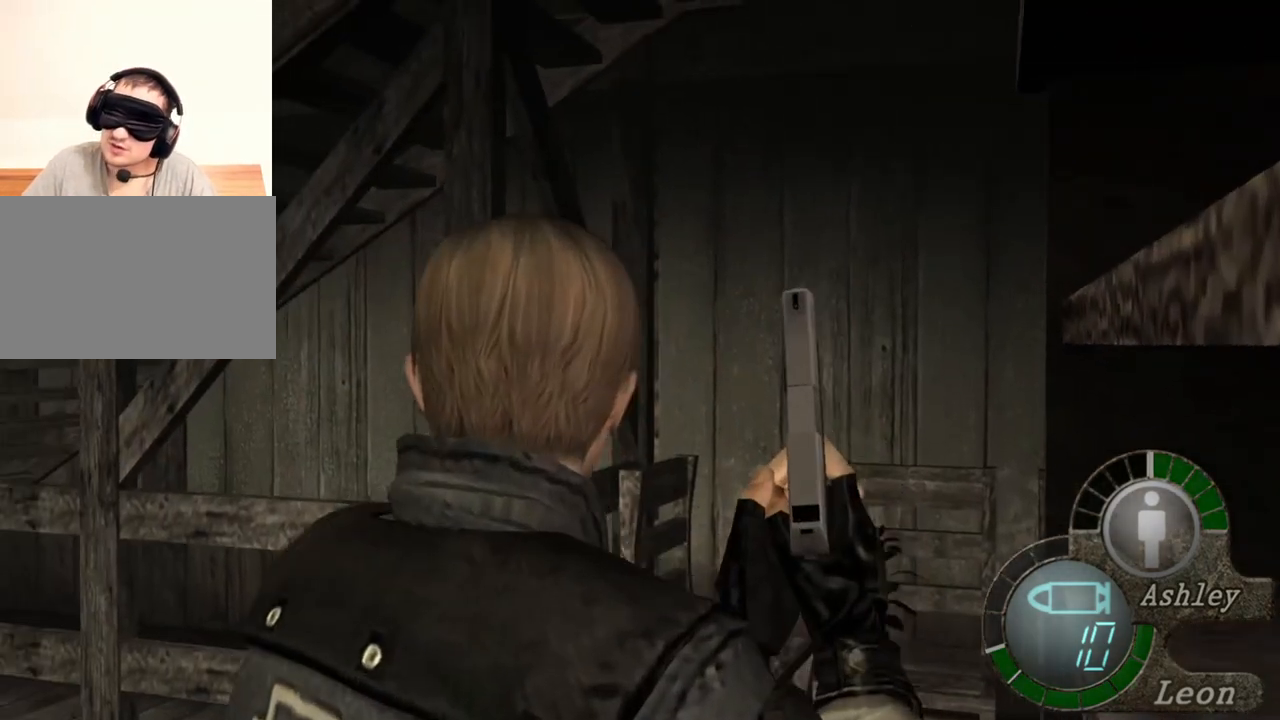
{"keys": [], "mouse": [], "events": []}
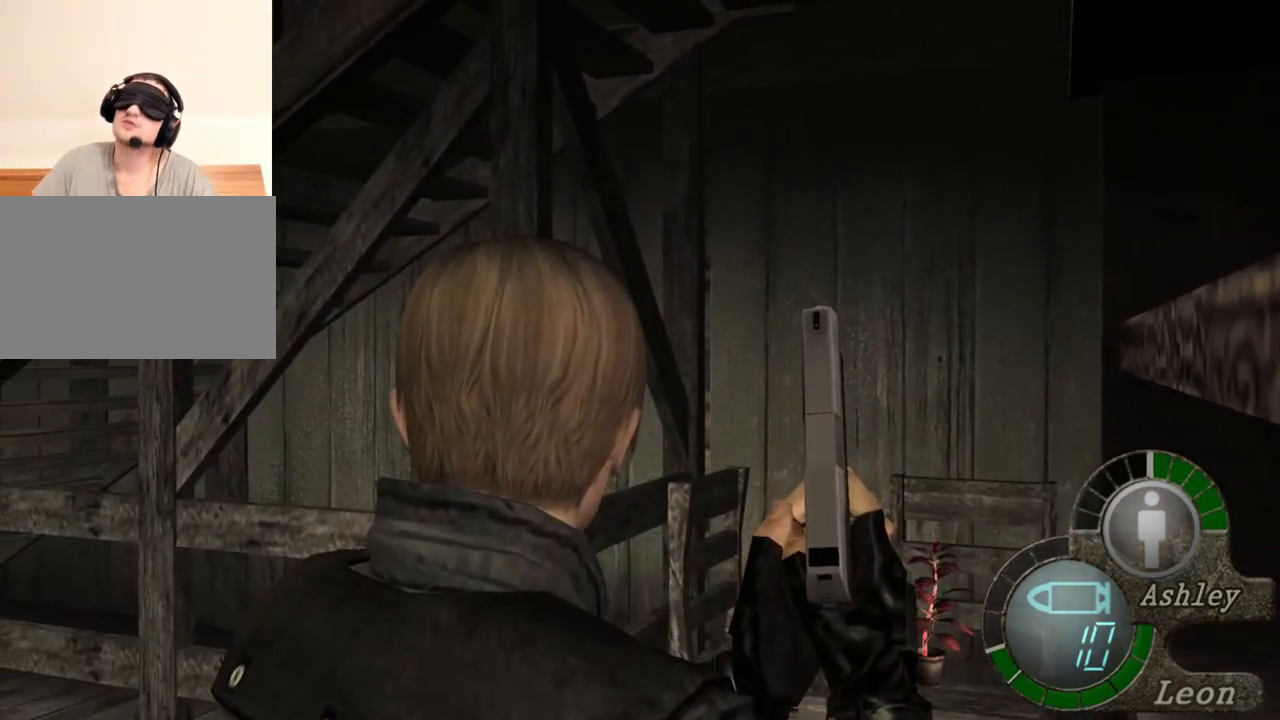
{"keys": [], "mouse": [], "events": []}